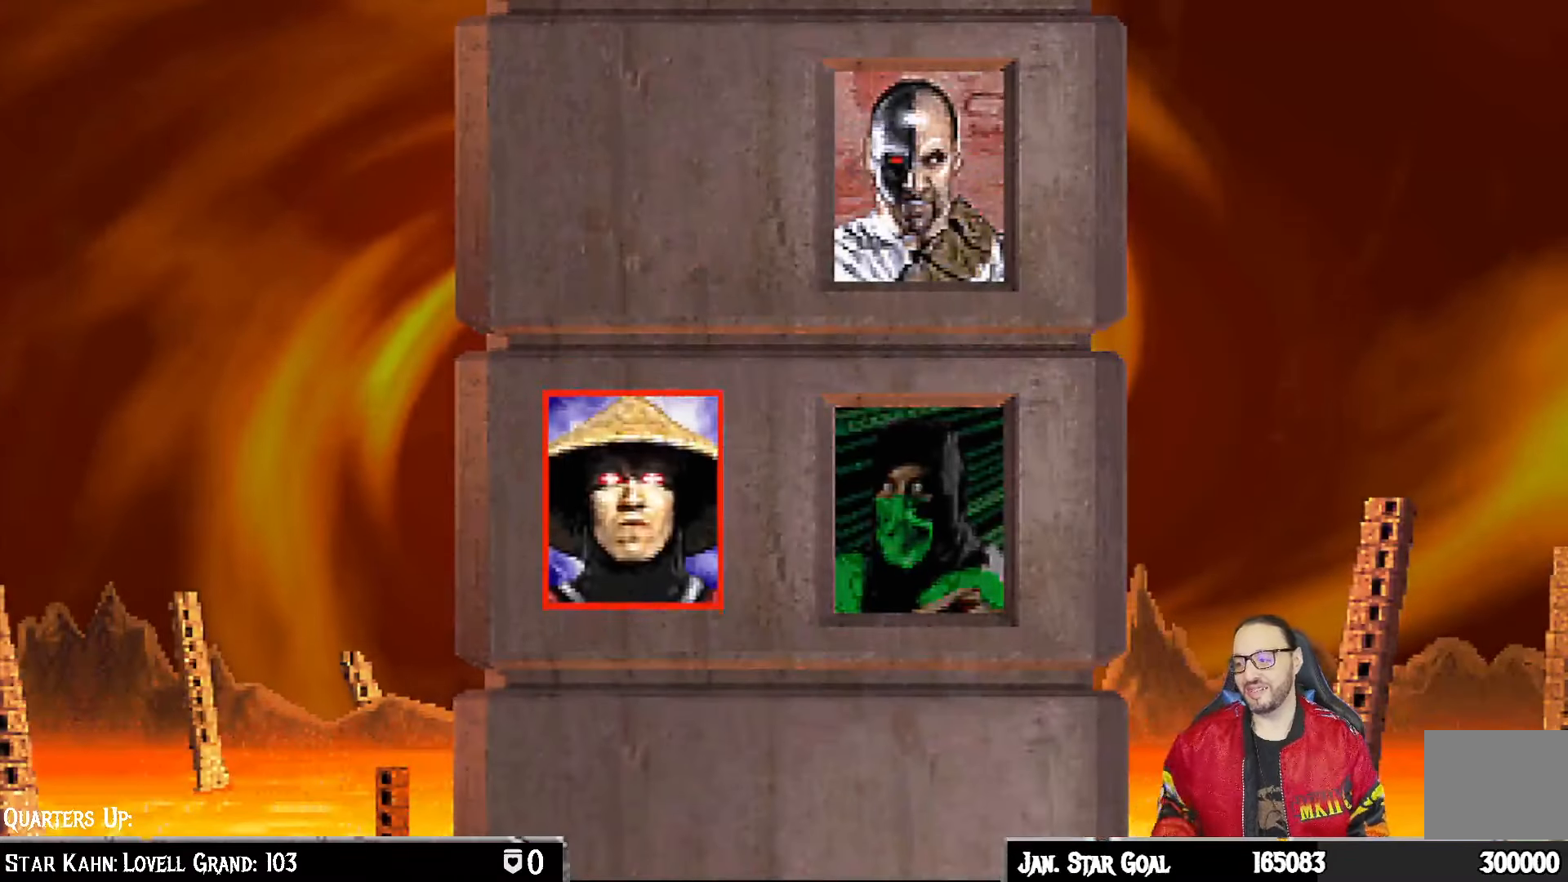
Gameplay with a controller (PlayStation layout); each line is a JSON object with the inputs held at the frame after it. "events" lists button and stick changes between this image and that frame as [ms after this image, input, new state], when the widget could be followed in between.
{"buttons": [], "left_stick": "center", "right_stick": "center", "events": [[200, "CROSS", "down"], [400, "CROSS", "up"]]}
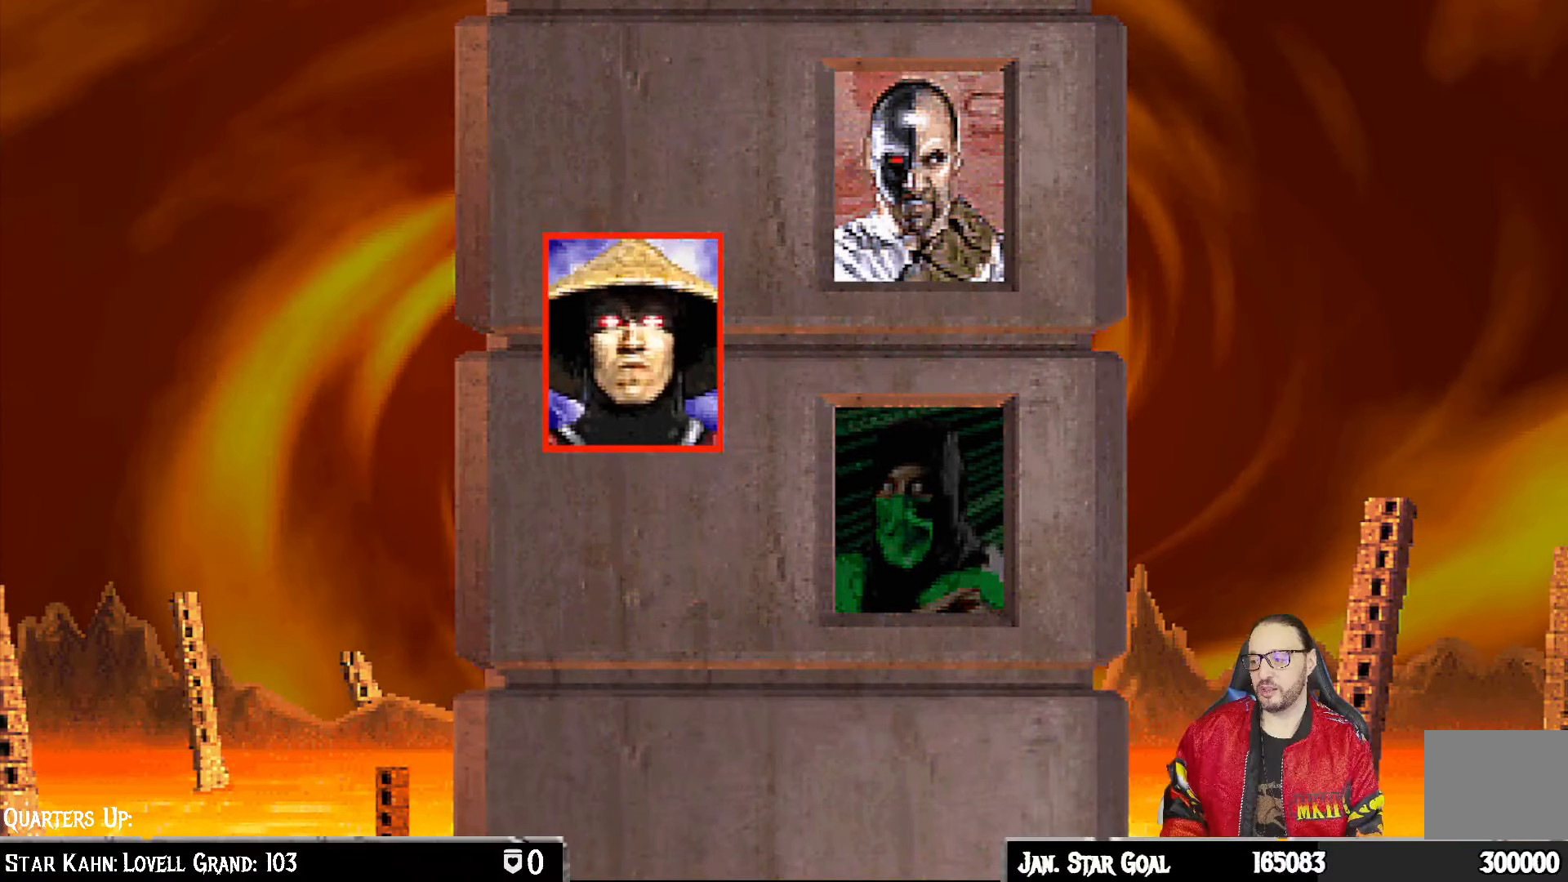
{"buttons": [], "left_stick": "center", "right_stick": "center", "events": [[367, "CROSS", "down"], [500, "CROSS", "up"]]}
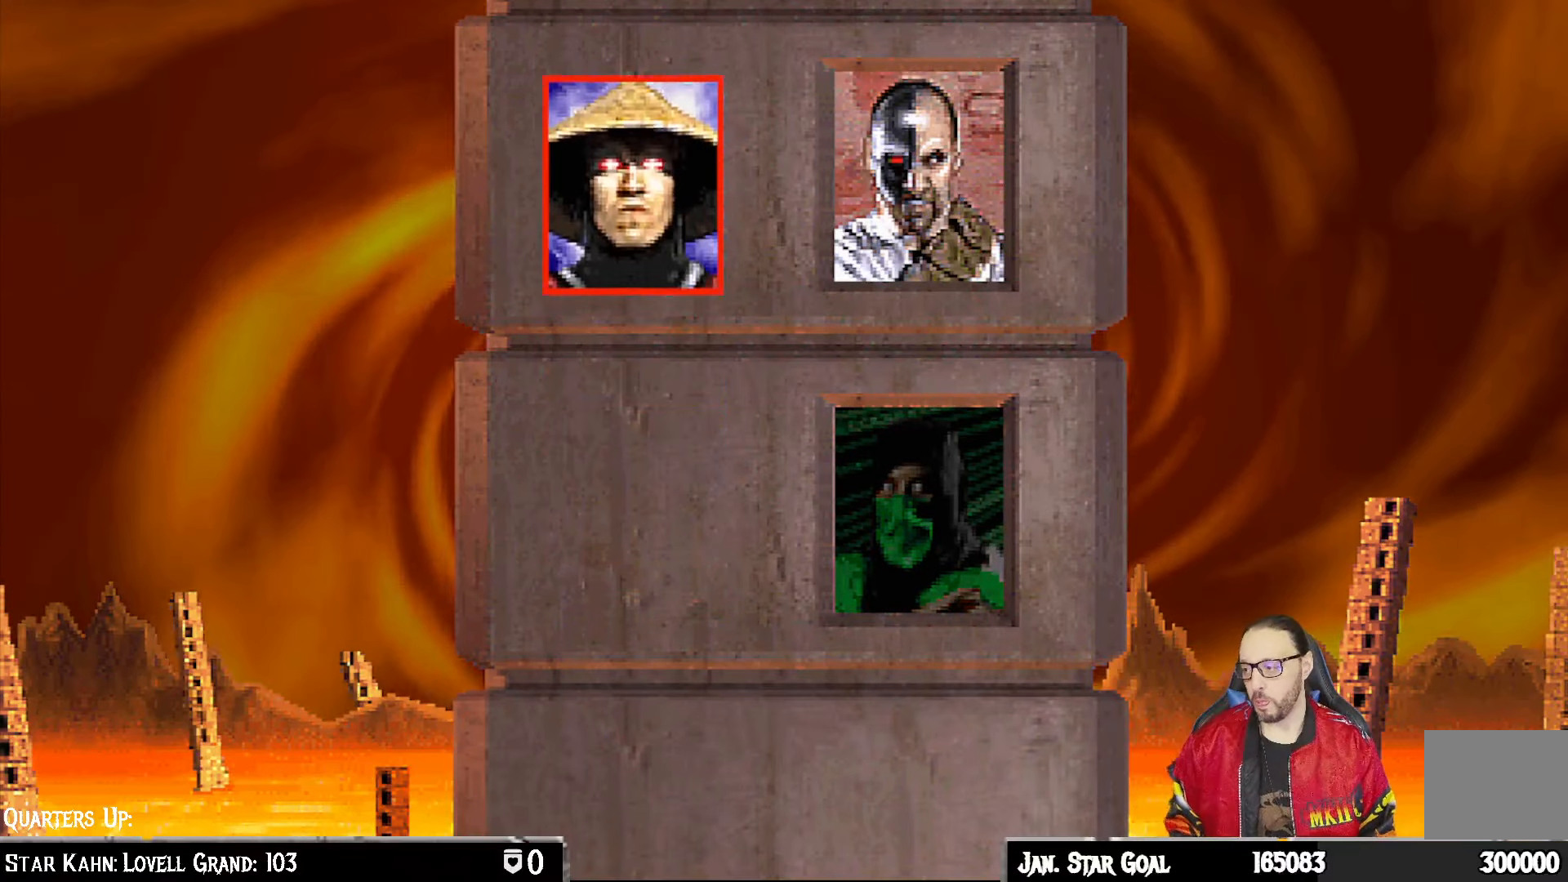
{"buttons": ["R1"], "left_stick": "center", "right_stick": "center", "events": [[467, "R1", "down"]]}
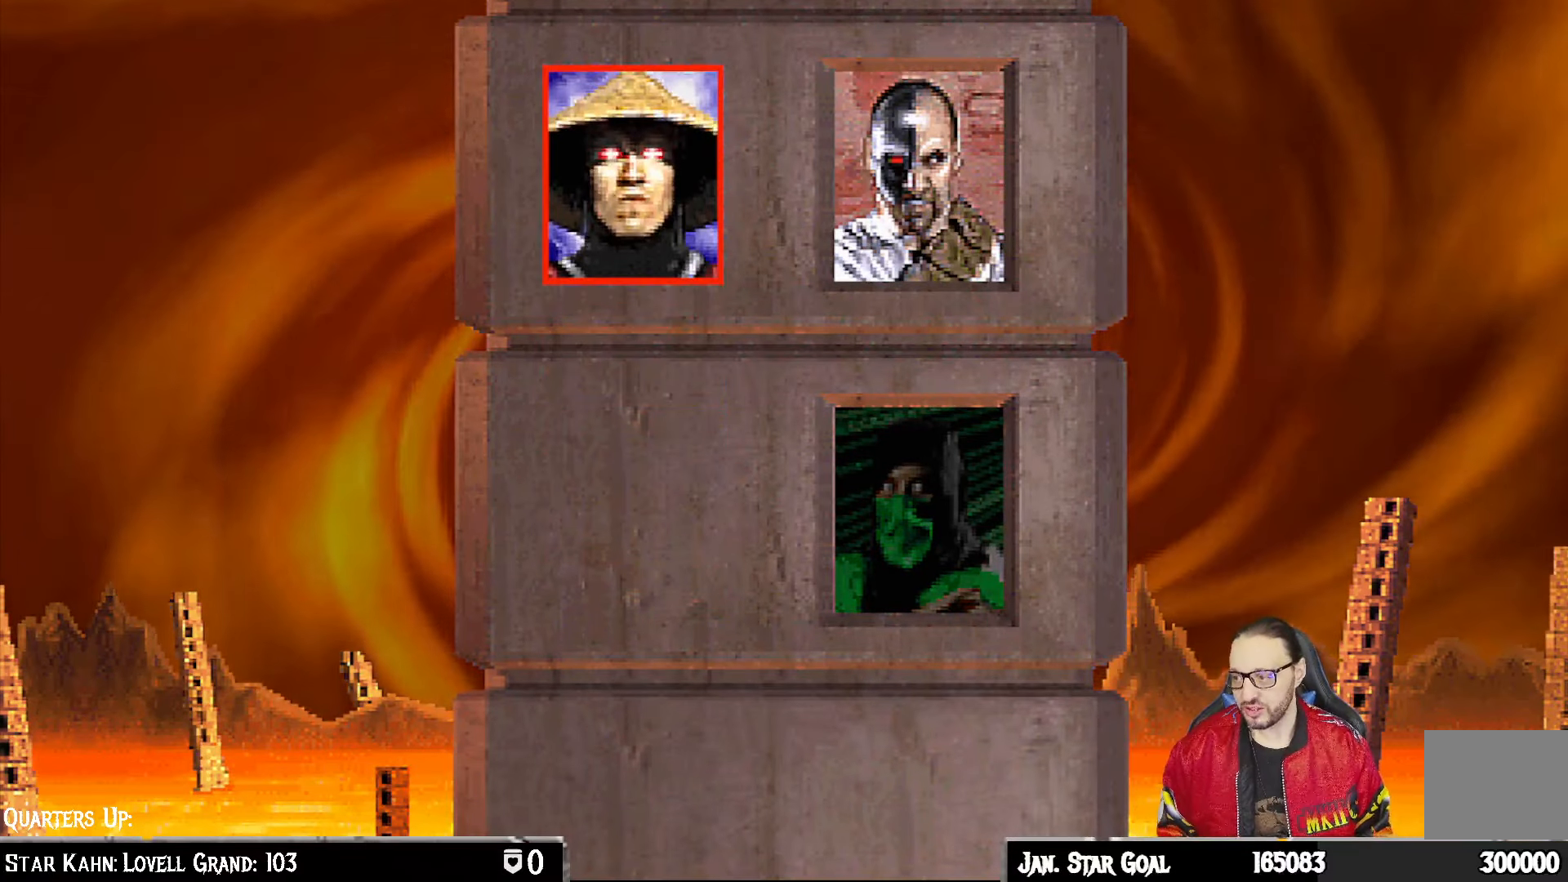
{"buttons": [], "left_stick": "center", "right_stick": "center", "events": [[133, "R1", "up"], [300, "R1", "down"], [433, "R1", "up"]]}
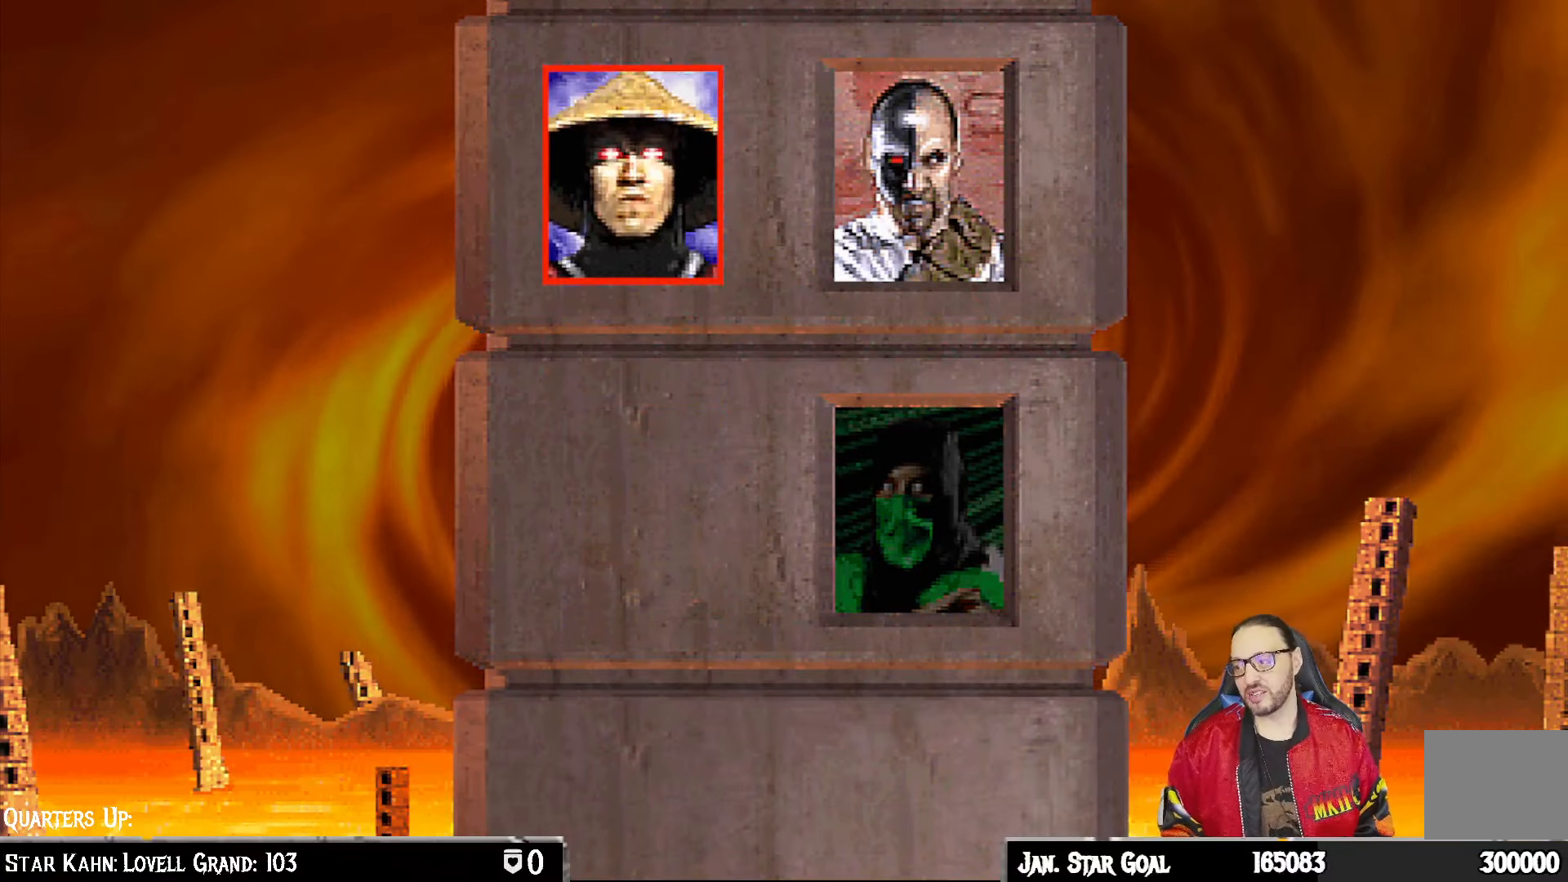
{"buttons": ["R1"], "left_stick": "center", "right_stick": "center", "events": [[33, "L1", "down"], [117, "L1", "up"], [167, "R1", "down"], [267, "L1", "down"], [283, "R1", "up"], [367, "L1", "up"], [417, "R1", "down"]]}
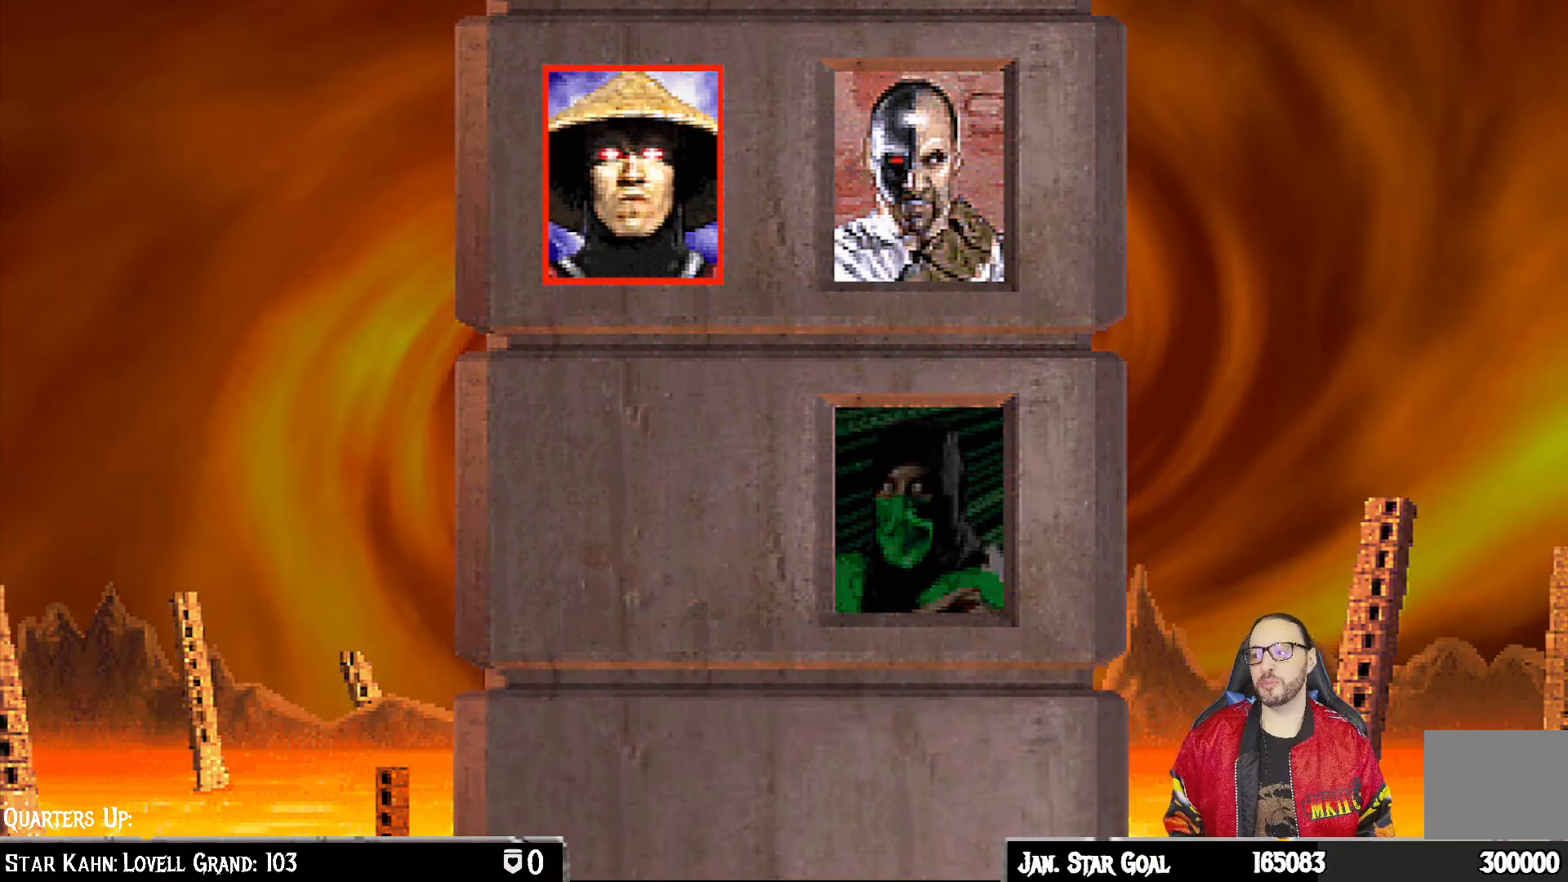
{"buttons": ["R1"], "left_stick": "center", "right_stick": "center", "events": [[33, "L1", "down"], [67, "R1", "up"], [117, "L1", "up"], [217, "R1", "down"], [300, "L1", "down"], [333, "R1", "up"], [400, "L1", "up"], [467, "R1", "down"]]}
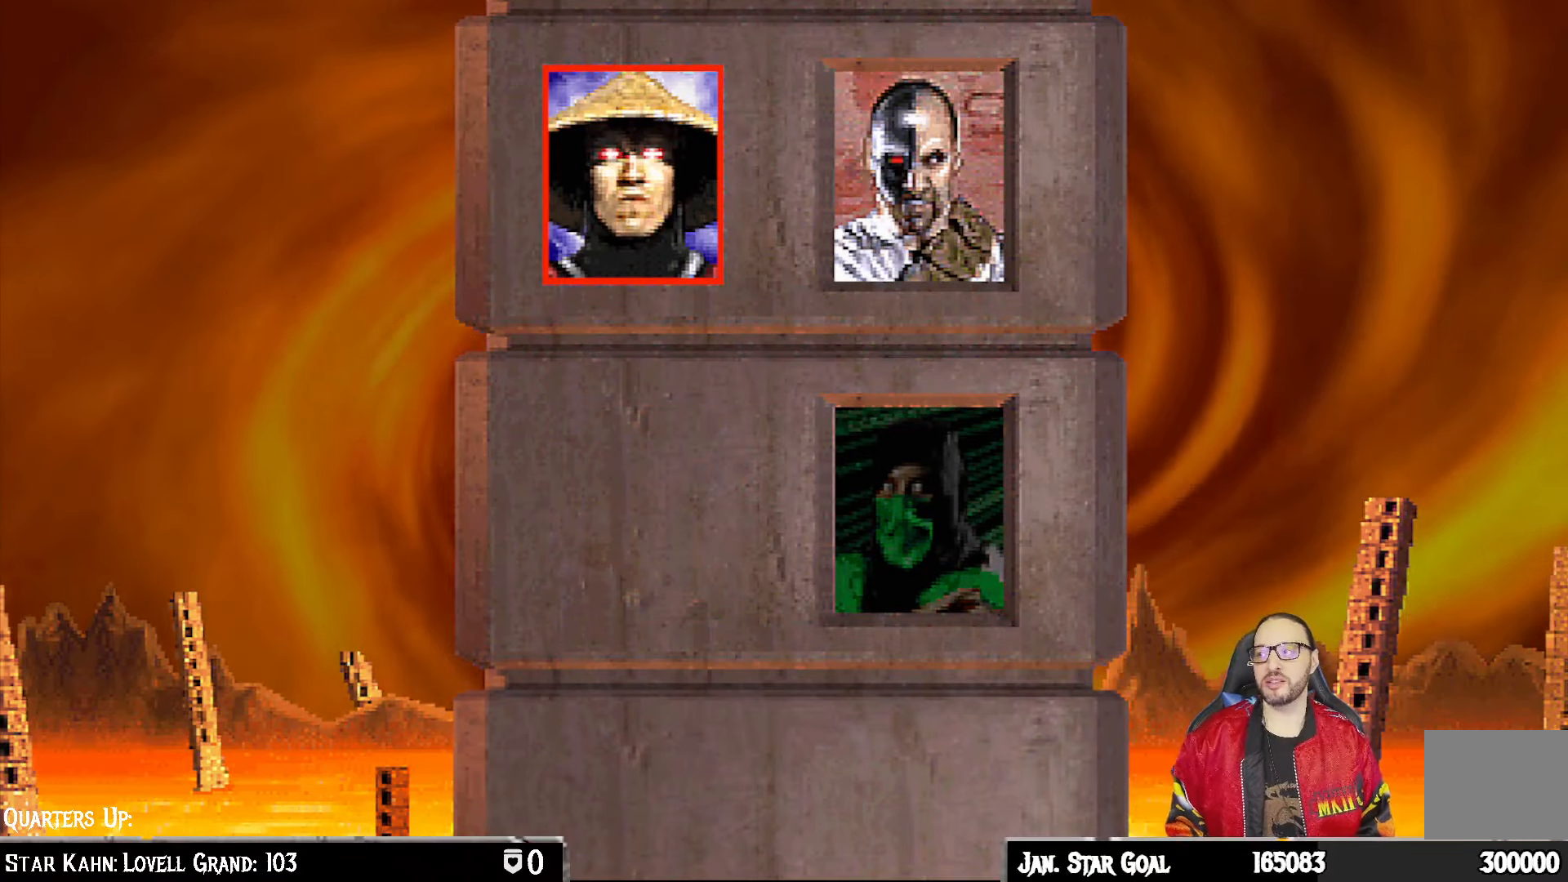
{"buttons": ["R1"], "left_stick": "center", "right_stick": "center", "events": [[50, "L1", "down"], [67, "R1", "up"], [133, "L1", "up"], [217, "R1", "down"], [267, "L1", "down"], [300, "R1", "up"], [350, "L1", "up"], [483, "R1", "down"]]}
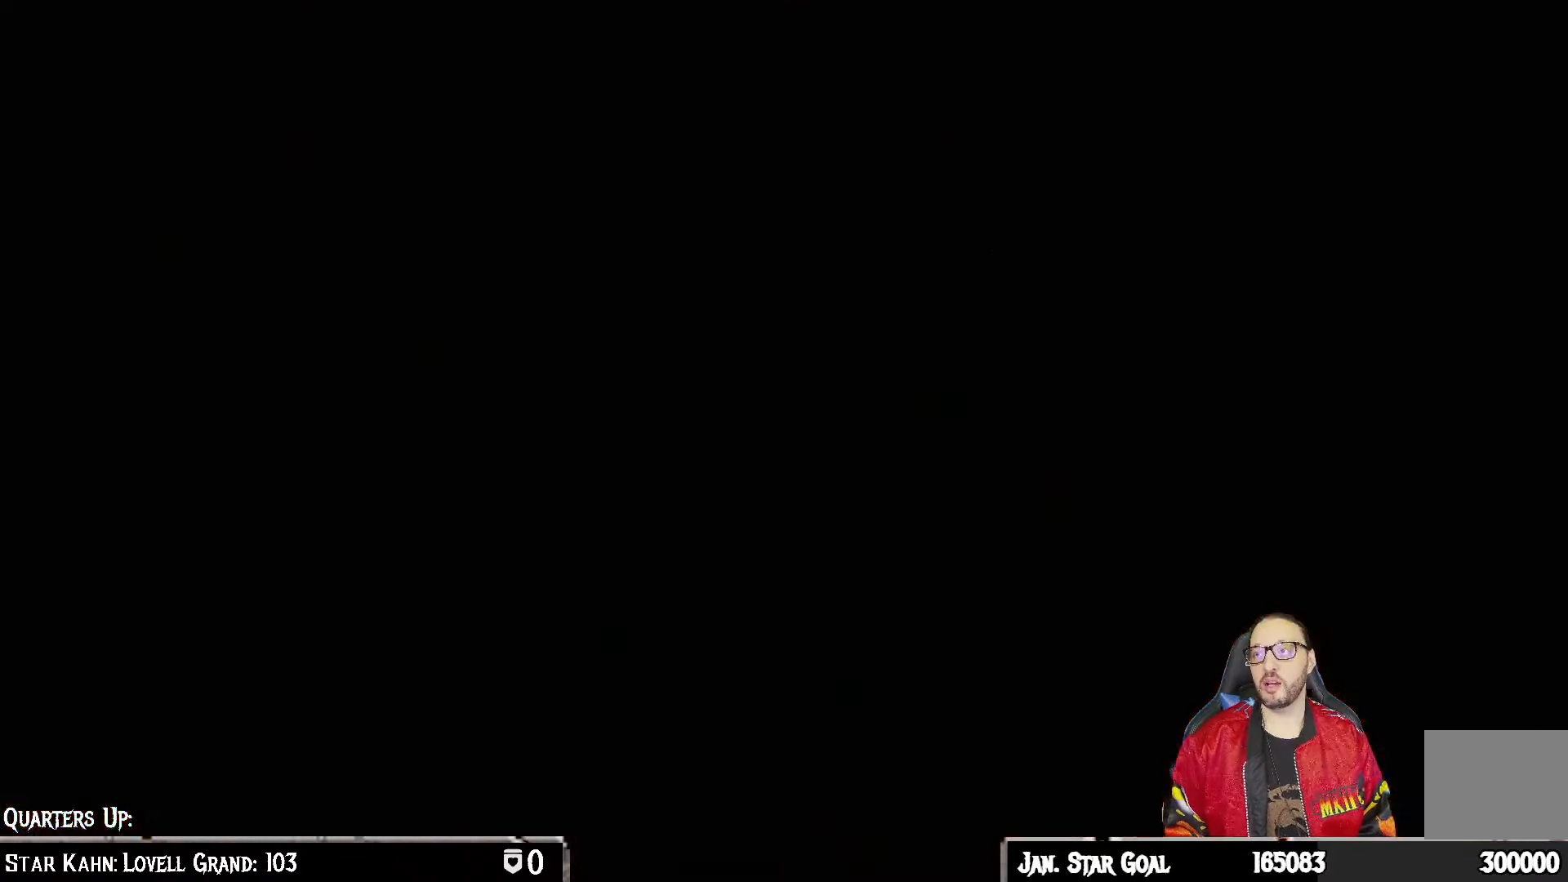
{"buttons": [], "left_stick": "center", "right_stick": "center", "events": [[50, "L1", "down"], [67, "R1", "up"], [167, "L1", "up"], [333, "R1", "down"], [417, "R1", "up"]]}
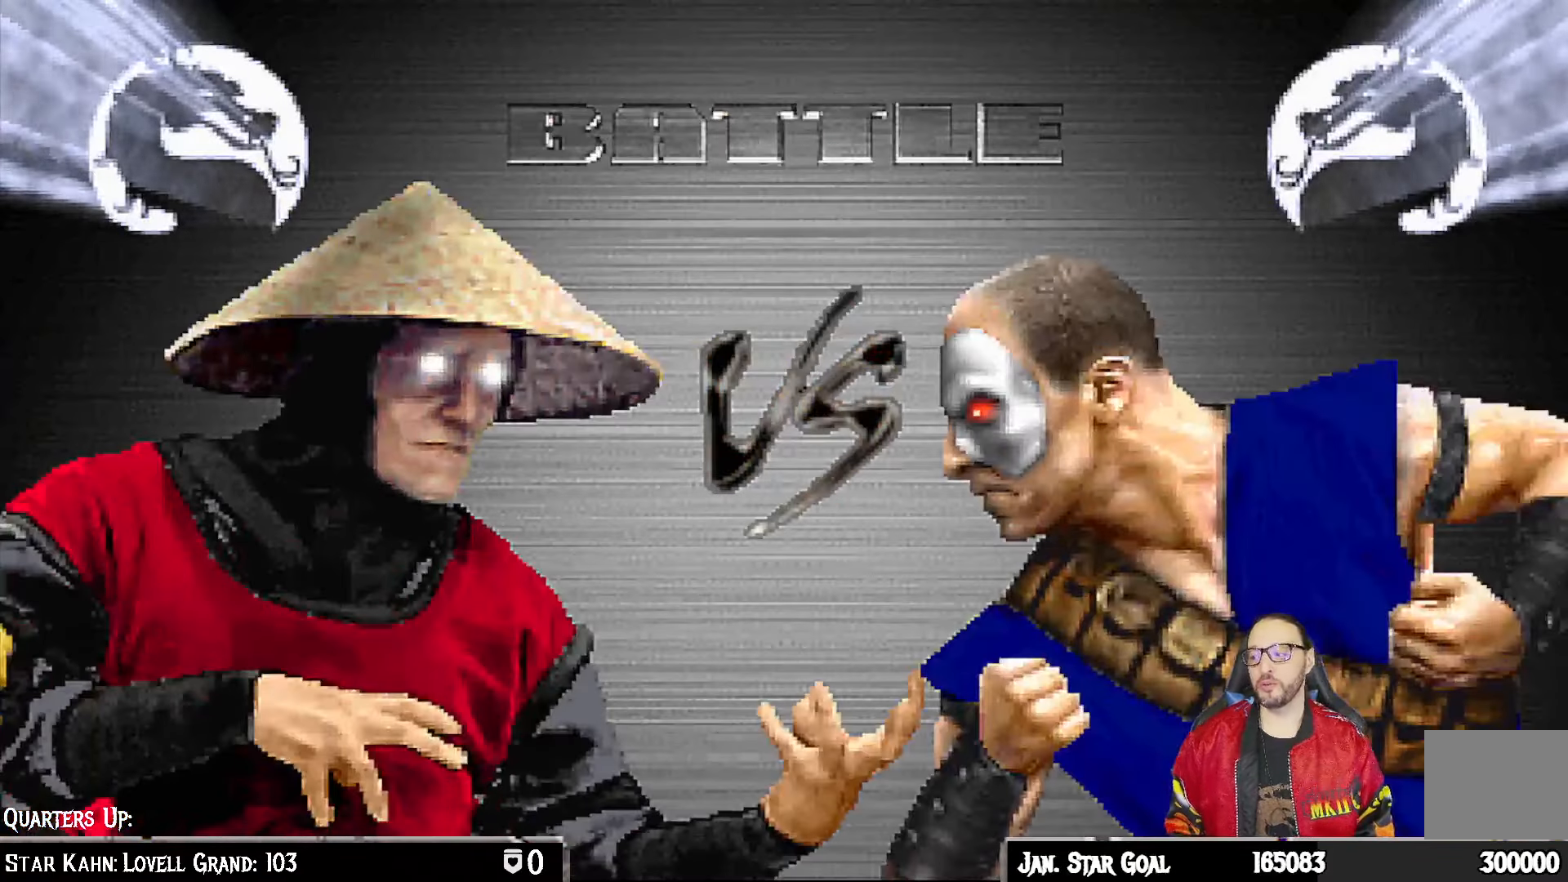
{"buttons": ["R1"], "left_stick": "center", "right_stick": "center", "events": [[183, "R1", "down"], [217, "L1", "down"], [283, "R1", "up"], [333, "L1", "up"], [433, "R1", "down"]]}
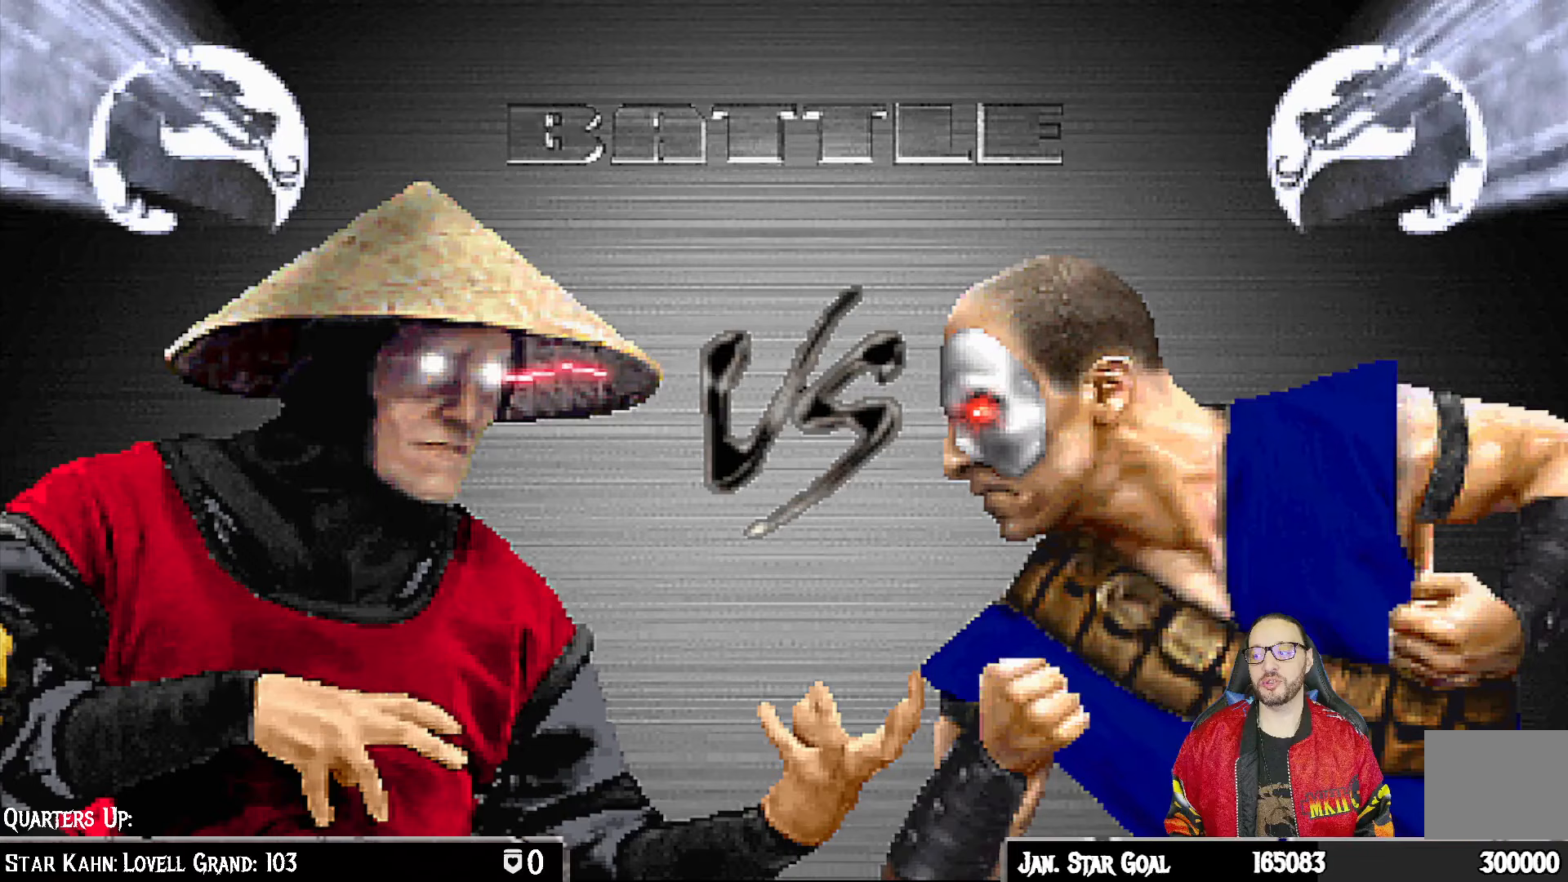
{"buttons": ["L1"], "left_stick": "center", "right_stick": "center", "events": [[67, "R1", "up"], [267, "R1", "down"], [383, "R1", "up"], [450, "L1", "down"]]}
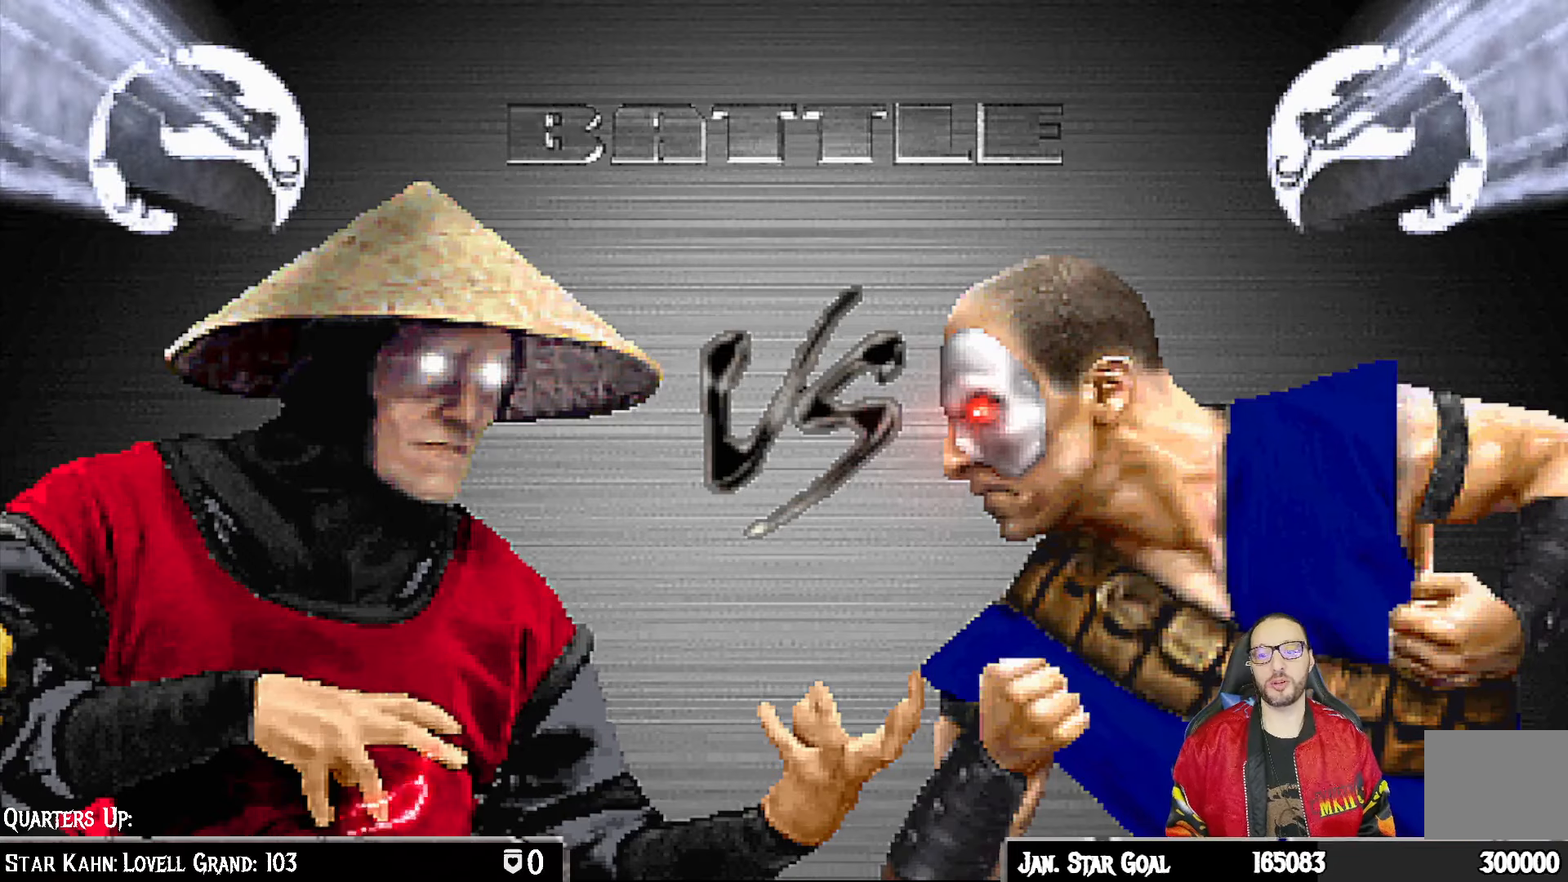
{"buttons": ["R1"], "left_stick": "center", "right_stick": "center", "events": [[50, "L1", "up"], [100, "R1", "down"], [200, "R1", "up"], [383, "R1", "down"]]}
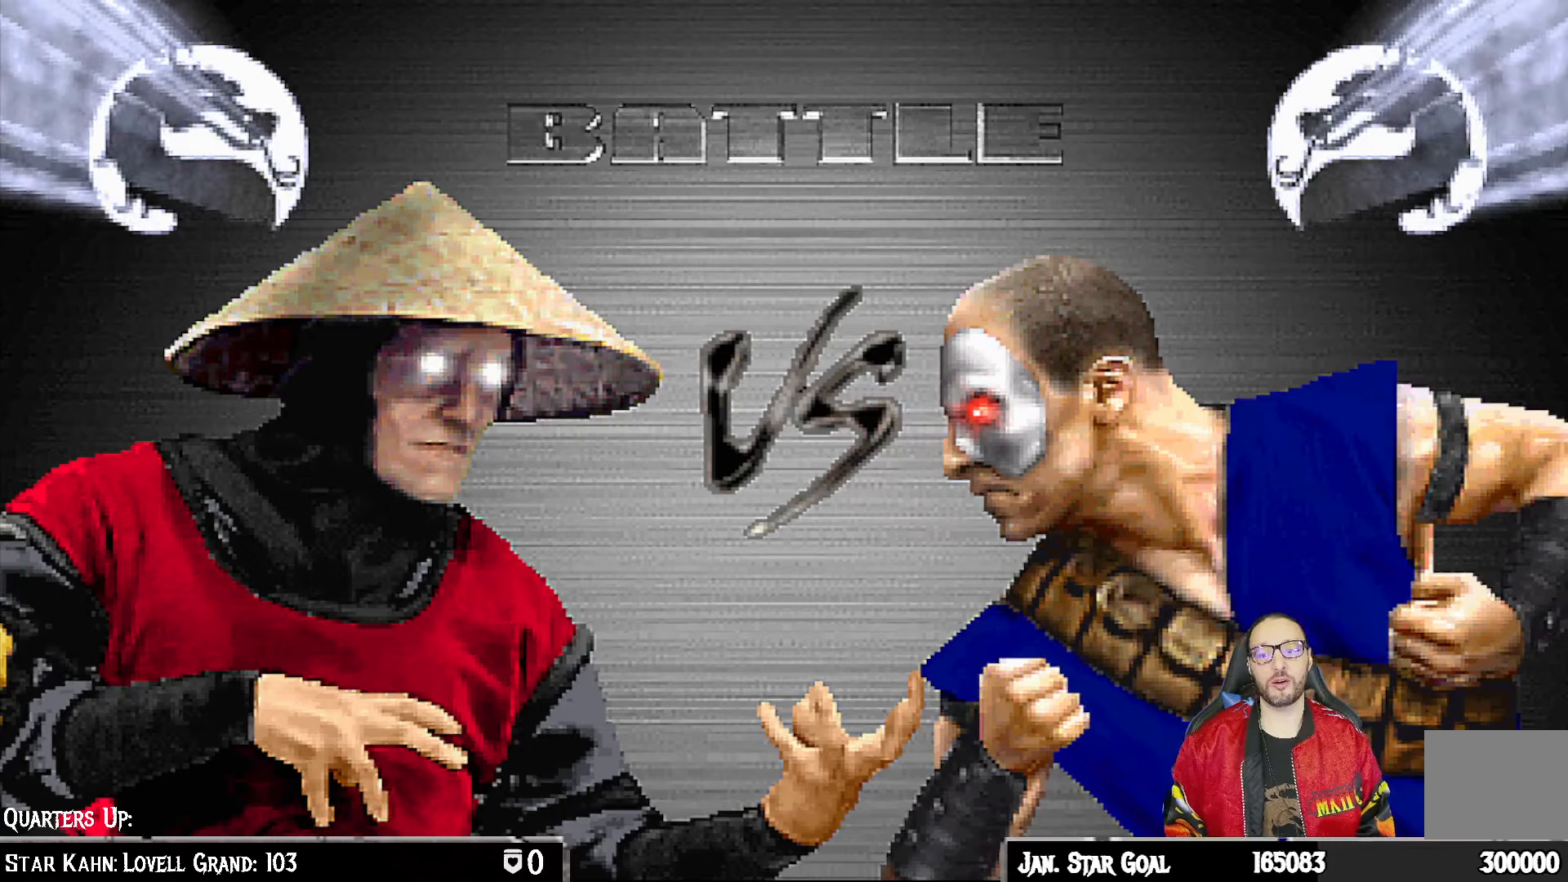
{"buttons": [], "left_stick": "center", "right_stick": "center", "events": [[17, "R1", "up"], [200, "R1", "down"], [333, "R1", "up"]]}
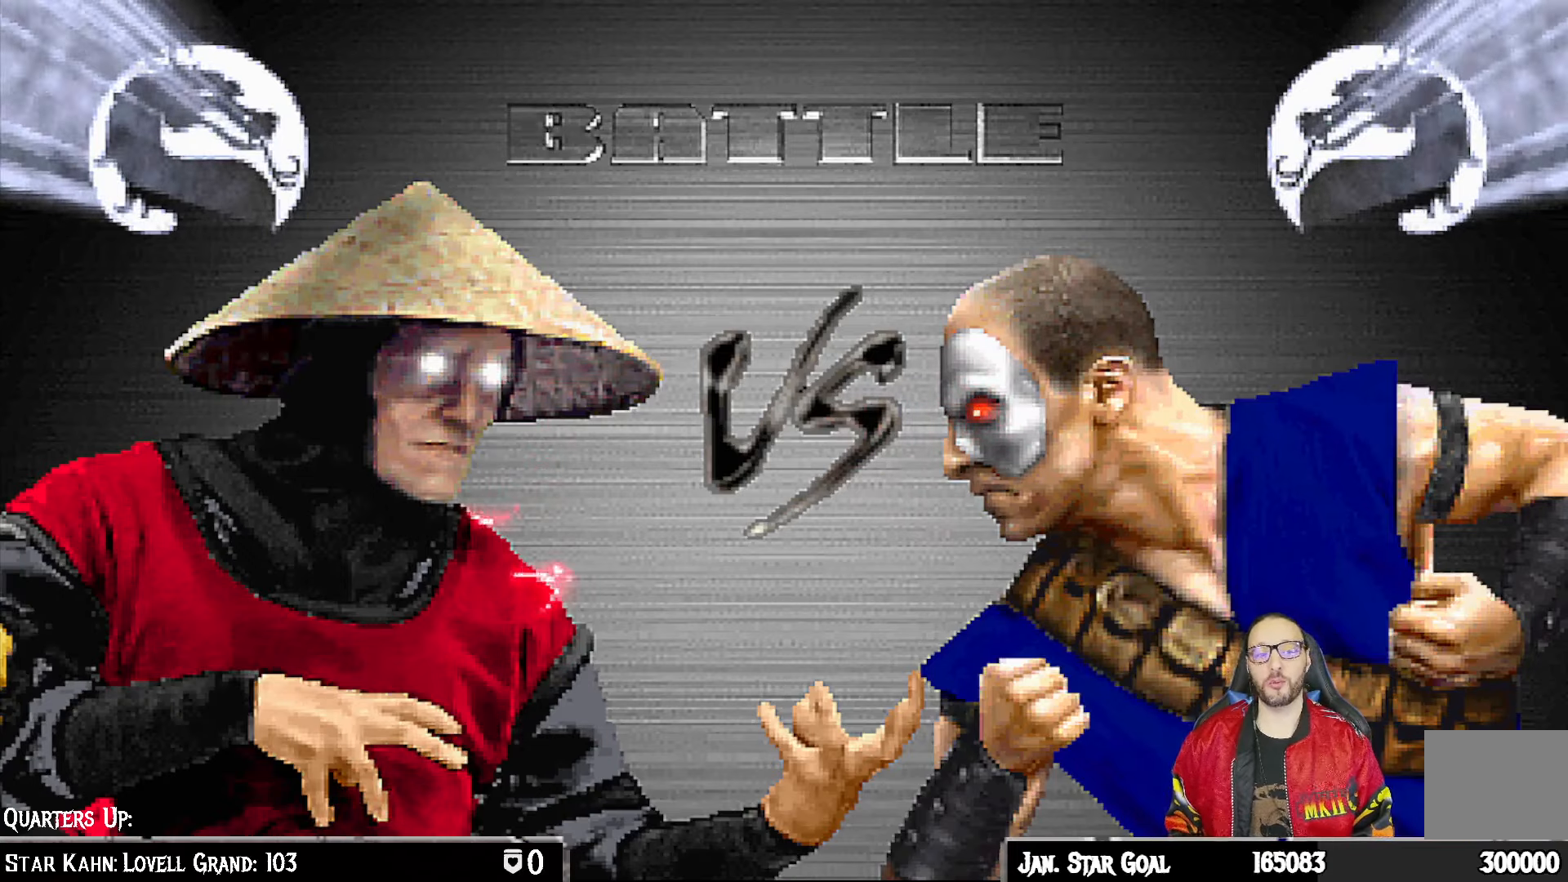
{"buttons": [], "left_stick": "center", "right_stick": "center", "events": [[317, "R1", "down"], [350, "L1", "down"], [383, "R1", "up"], [433, "L1", "up"]]}
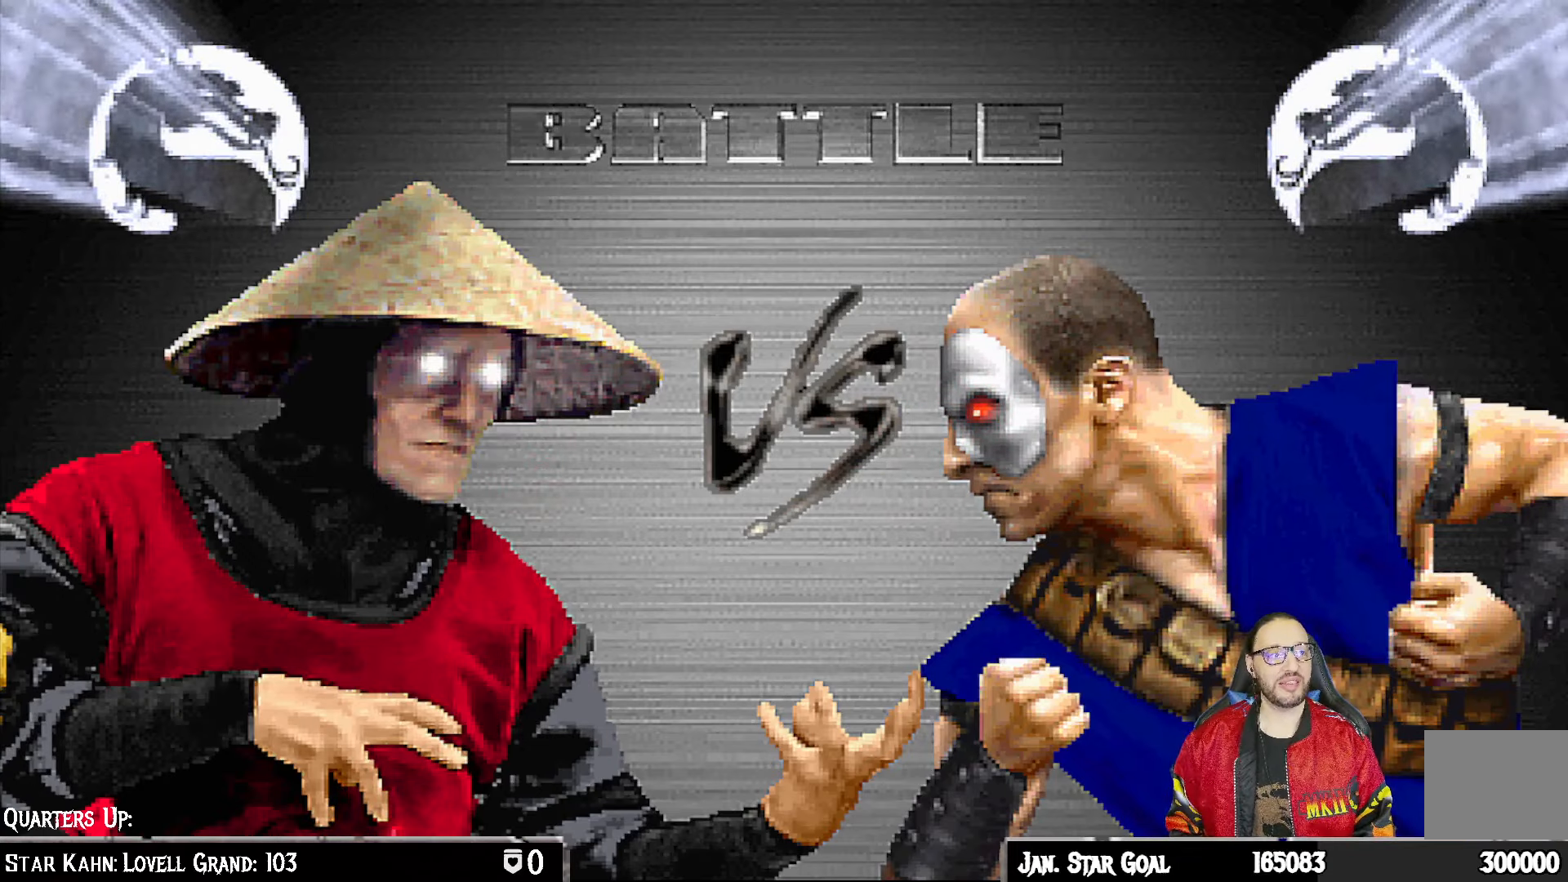
{"buttons": [], "left_stick": "center", "right_stick": "center", "events": [[133, "R1", "down"], [200, "R1", "up"], [367, "R1", "down"], [467, "R1", "up"]]}
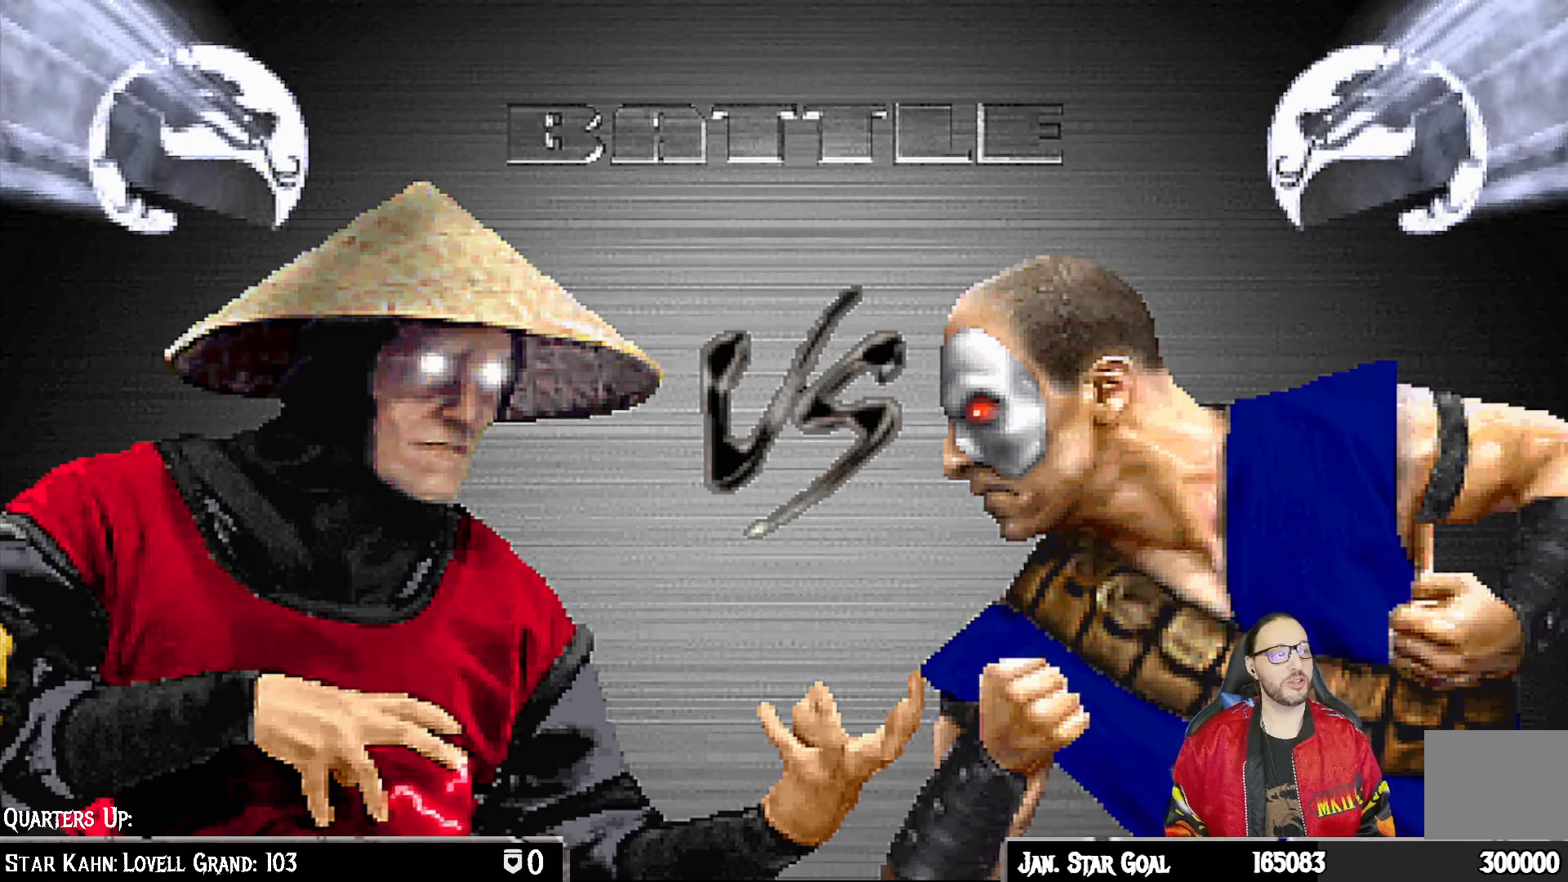
{"buttons": [], "left_stick": "center", "right_stick": "center", "events": [[150, "R1", "down"], [283, "R1", "up"]]}
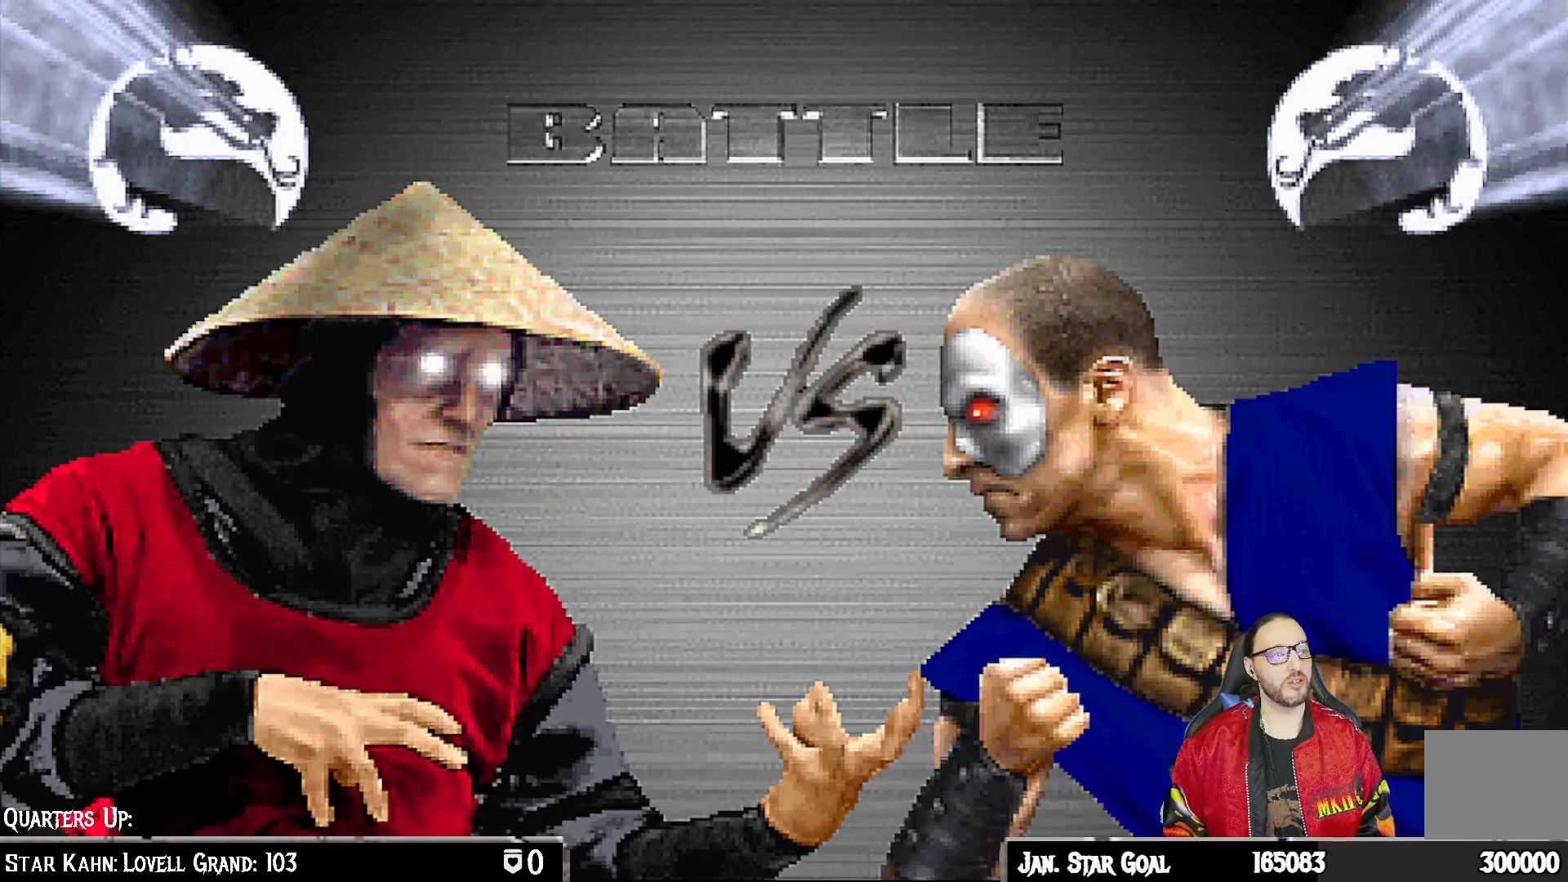
{"buttons": [], "left_stick": "center", "right_stick": "center", "events": []}
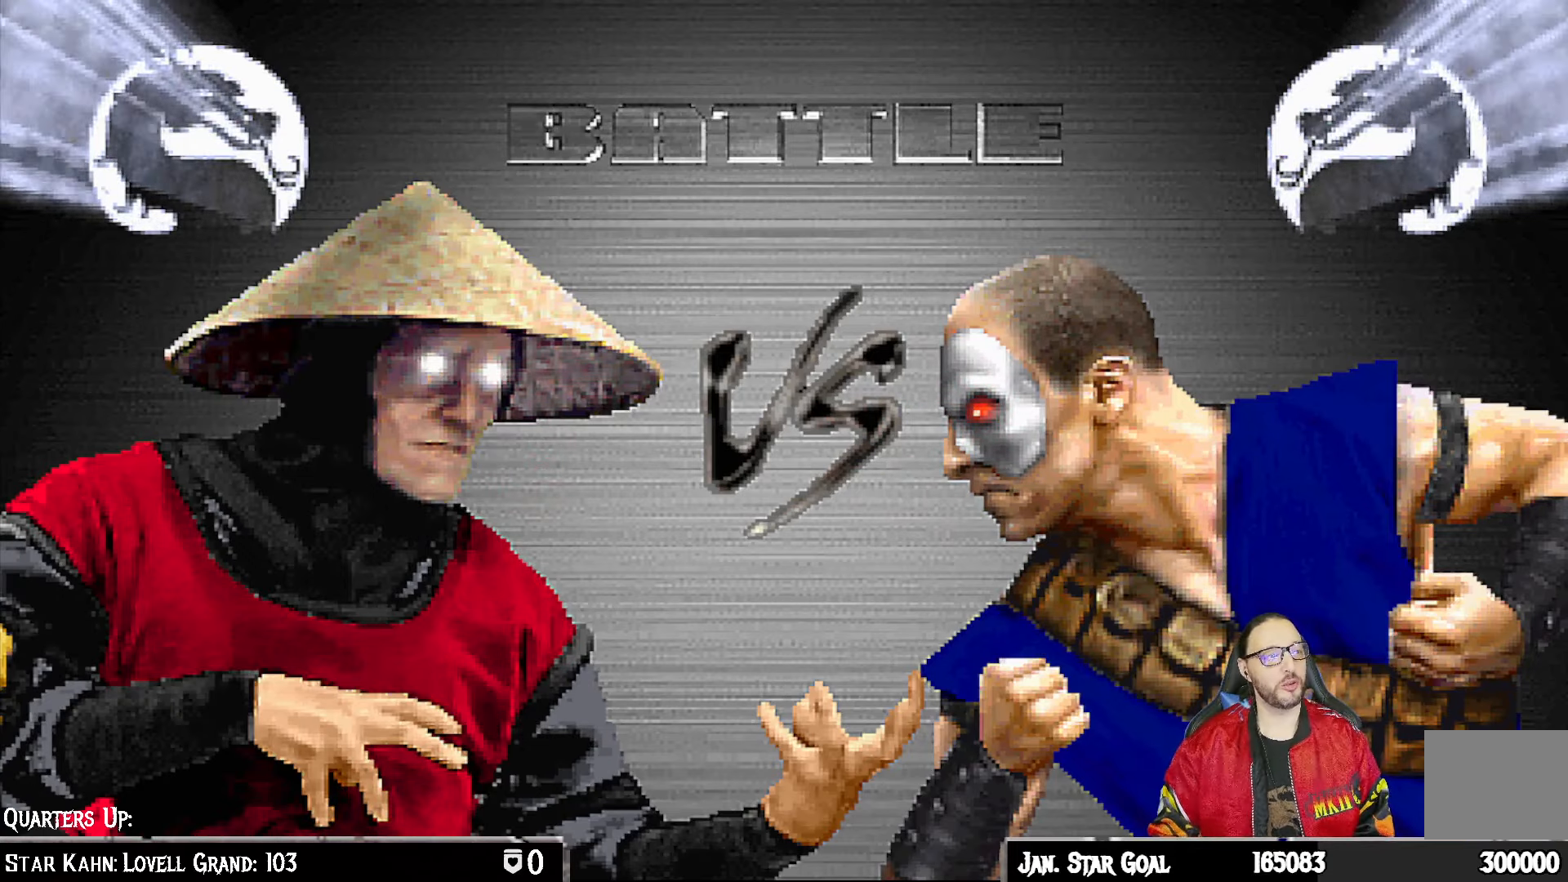
{"buttons": [], "left_stick": "center", "right_stick": "center", "events": []}
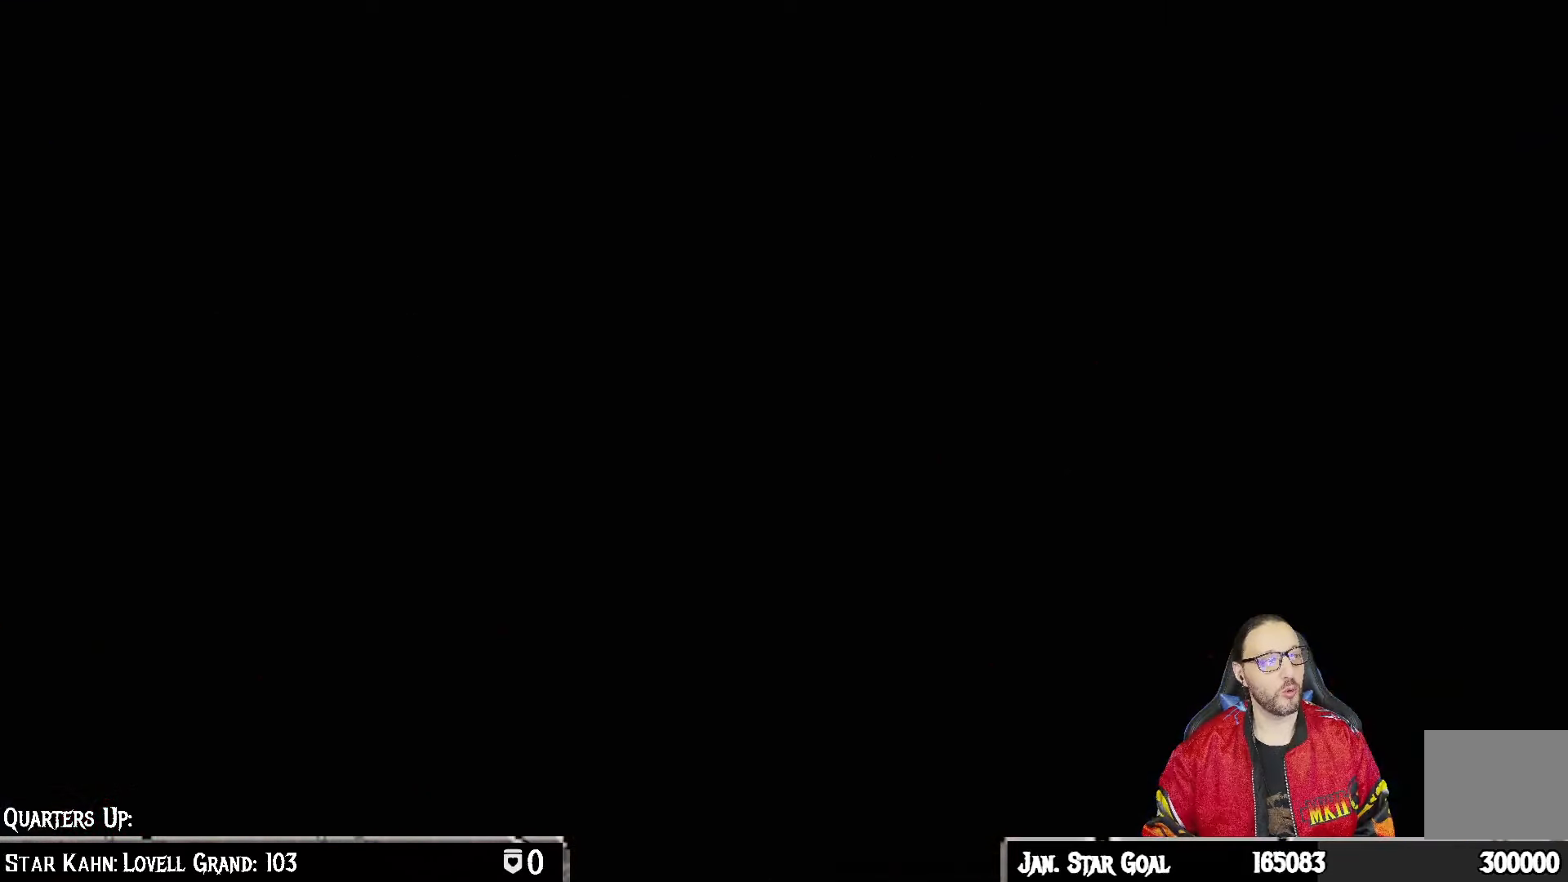
{"buttons": [], "left_stick": "center", "right_stick": "center", "events": []}